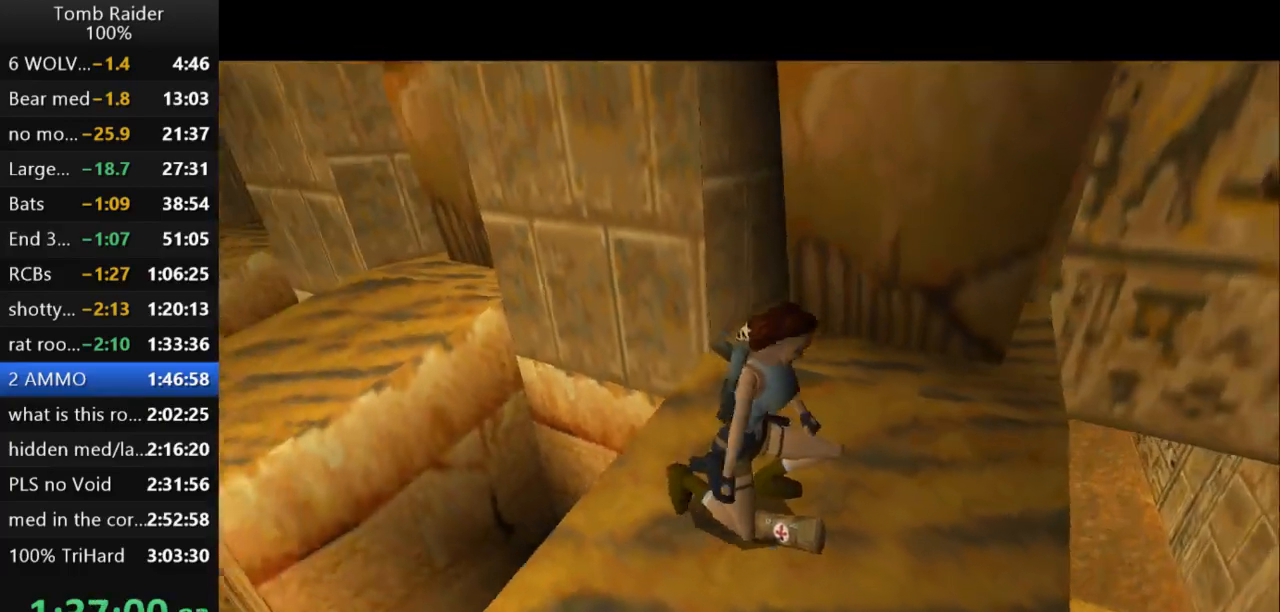
Gameplay with keyboard; each line is a JSON object with the keys held at the frame after it. "events" lists presses ("down") and releases ("up") of "action", "action2", "down", "guns", "inv", "jump", "left", "look", "lstep", "right", "roll", "roll2", "rstep", "up" and "walk" between this image and that frame as [ms after this image, input, new state], when the widget could be followed in between. No other keys are recorded. Mouse input is not recorded. Key names are as the overlay labels them; some are game actions (e.g. jump) rather than physical keys.
{"keys": ["right"], "events": [[33, "right", "down"]]}
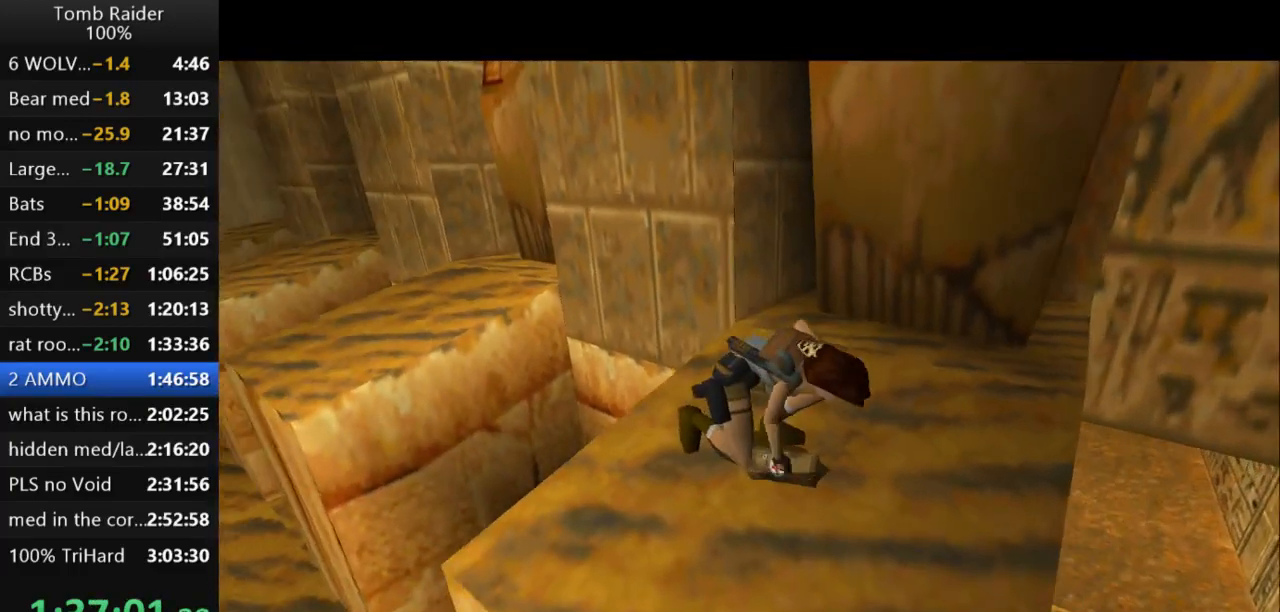
{"keys": ["right"], "events": []}
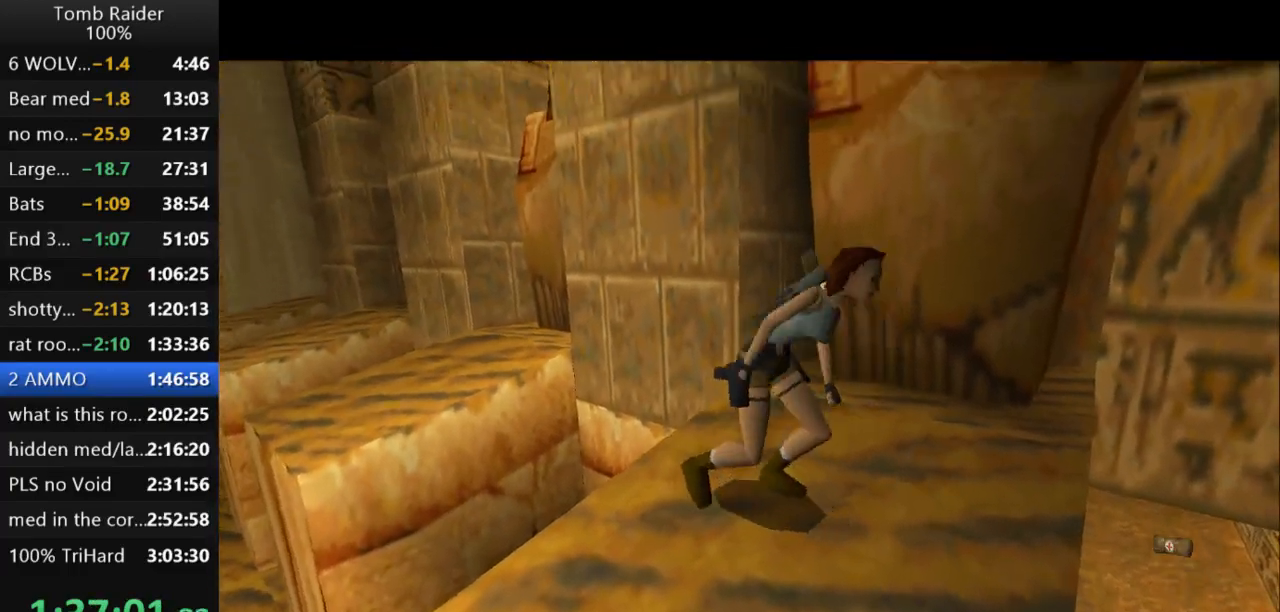
{"keys": ["guns", "right"], "events": [[433, "guns", "down"]]}
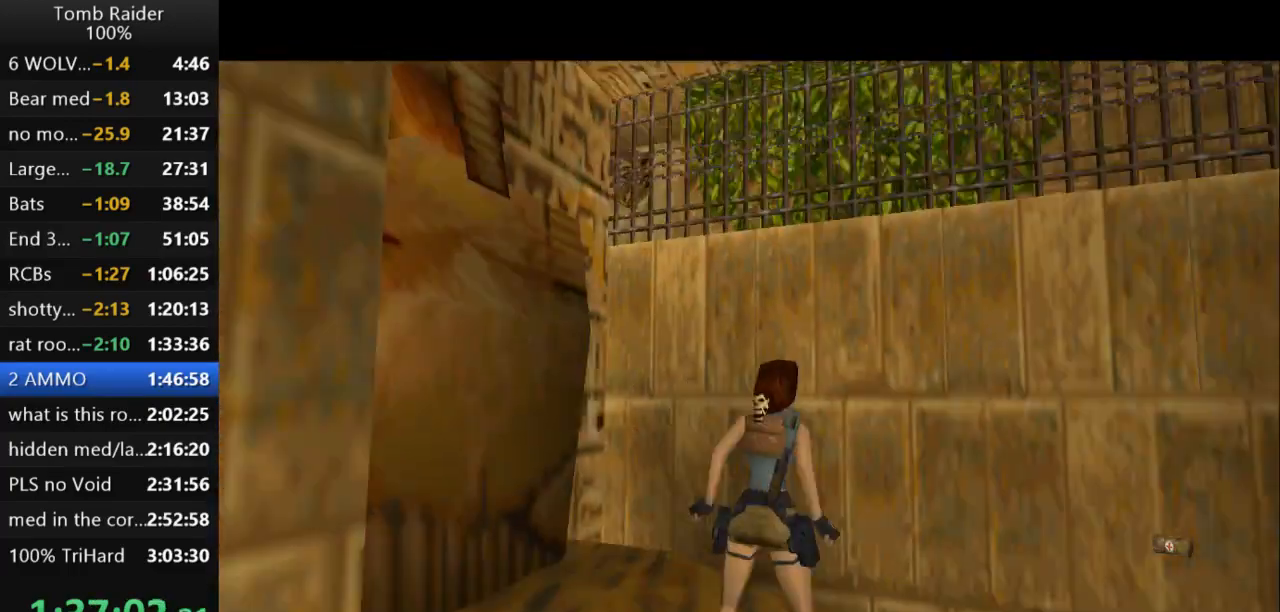
{"keys": ["right"], "events": [[267, "guns", "up"]]}
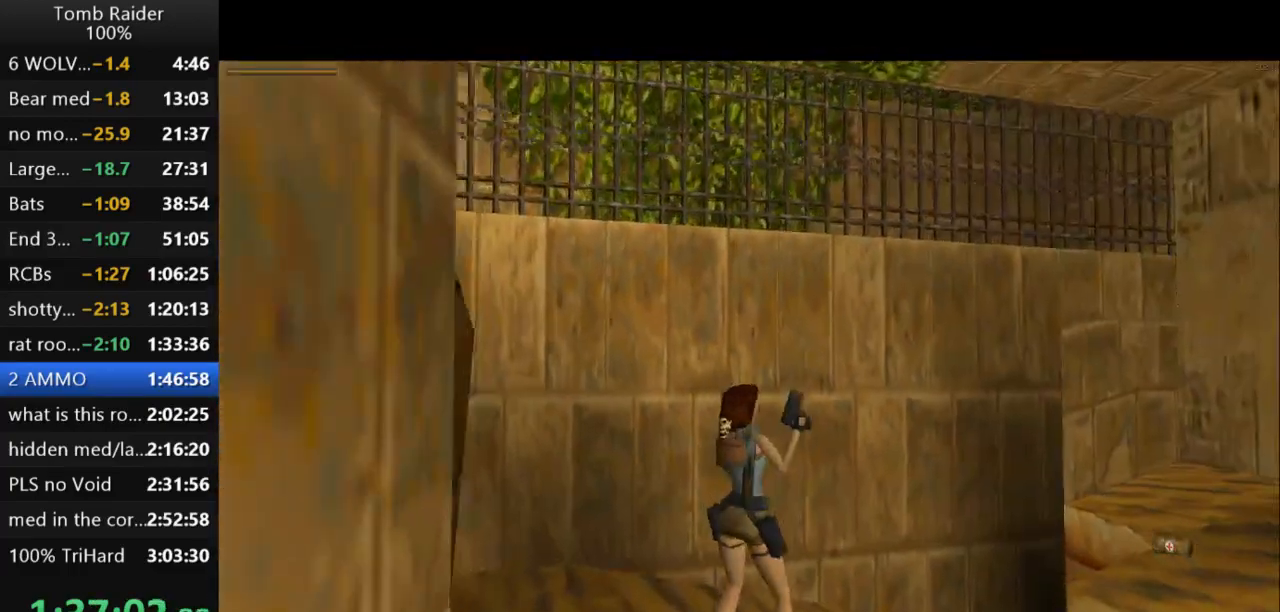
{"keys": ["right"], "events": []}
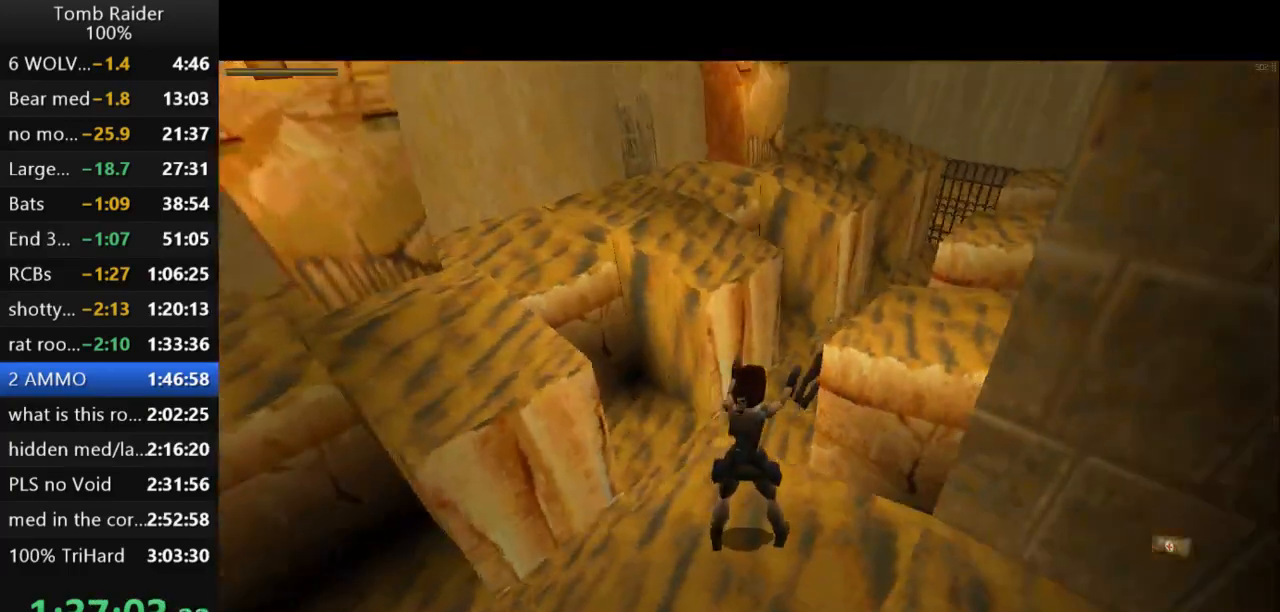
{"keys": ["action2"], "events": [[33, "right", "up"], [100, "action2", "down"]]}
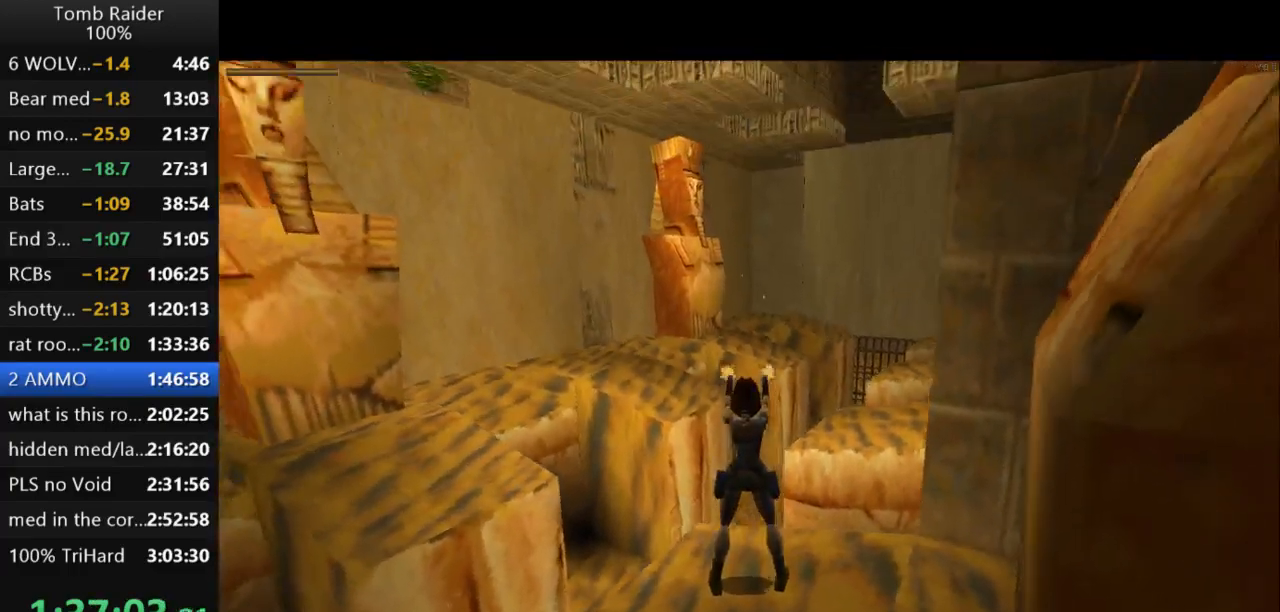
{"keys": ["jump", "up"], "events": [[67, "right", "down"], [233, "action2", "up"], [267, "right", "up"], [367, "jump", "down"], [500, "up", "down"]]}
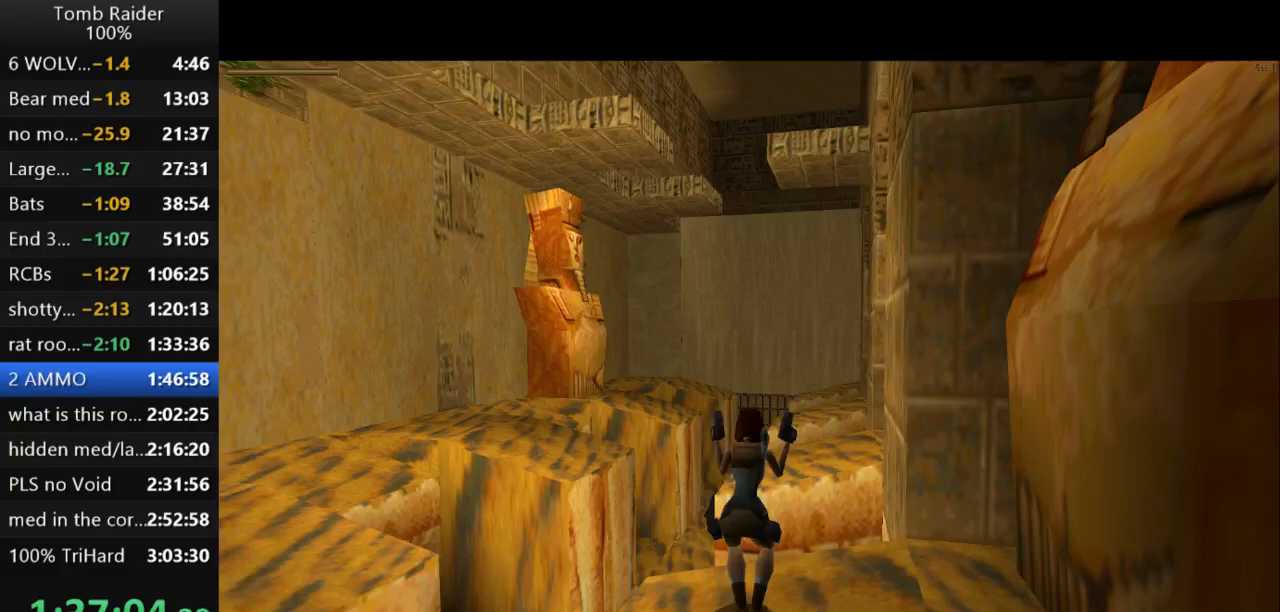
{"keys": ["left"], "events": [[100, "left", "down"], [300, "jump", "up"], [500, "up", "up"]]}
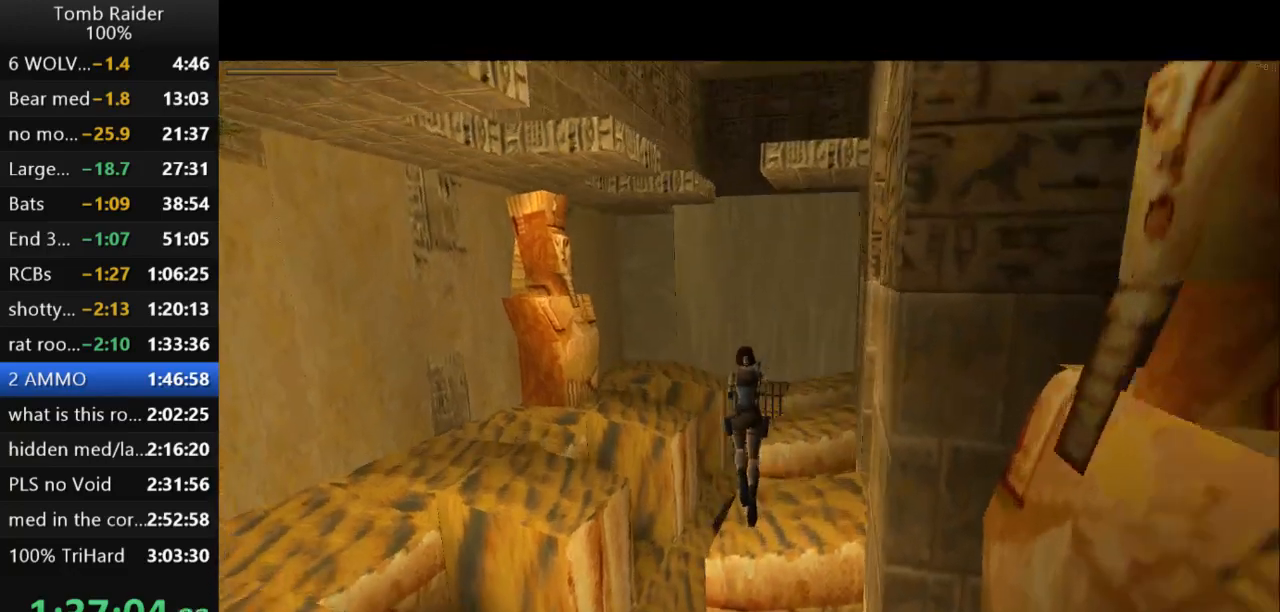
{"keys": ["action2"], "events": [[133, "left", "up"], [233, "action2", "down"]]}
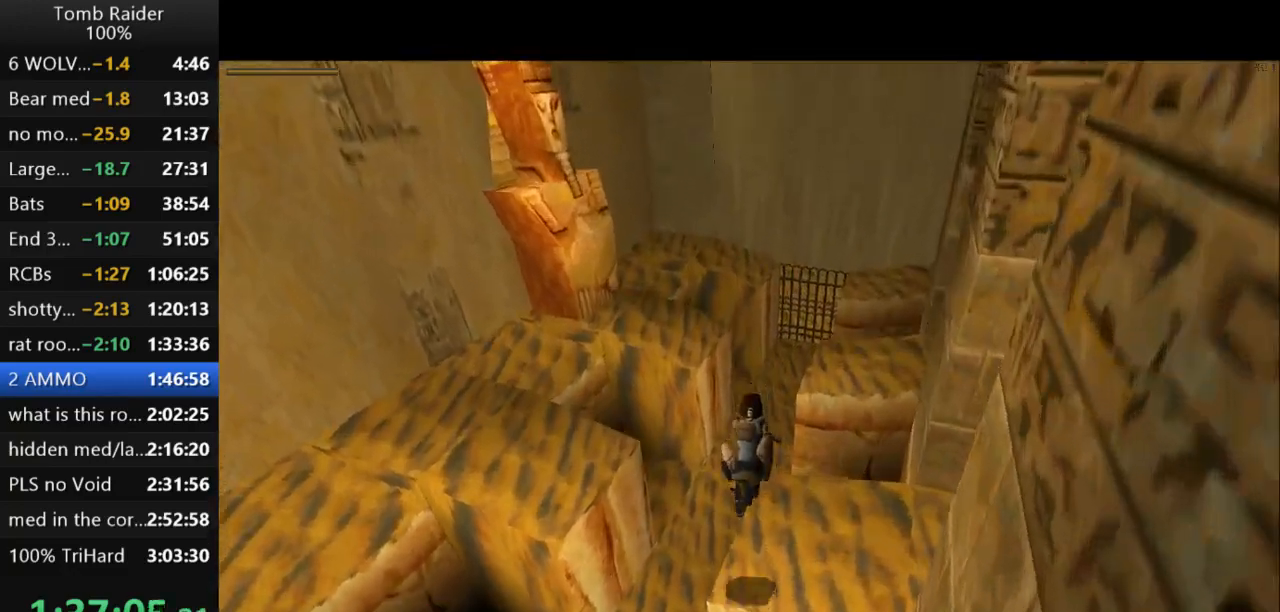
{"keys": ["action2"], "events": []}
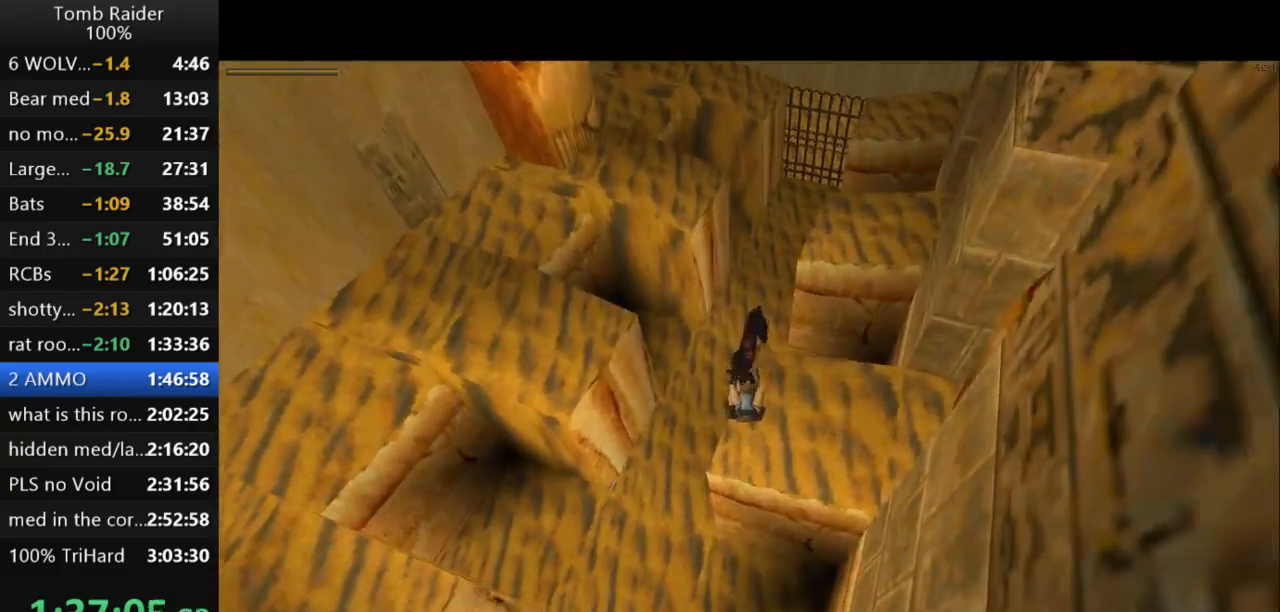
{"keys": ["action2"], "events": []}
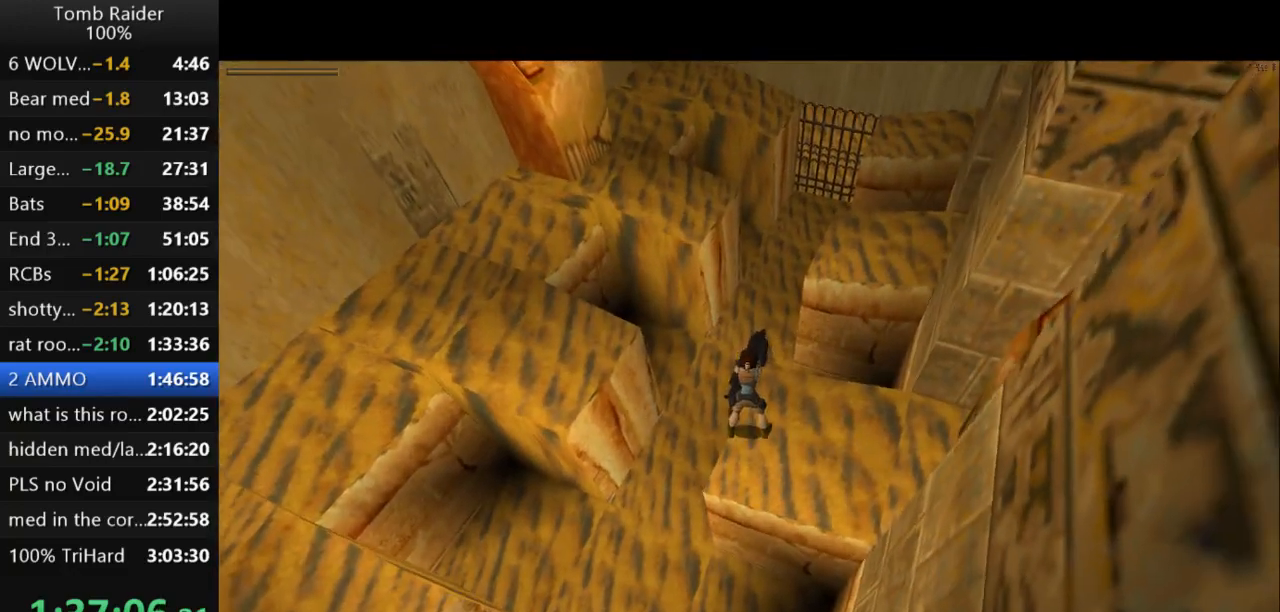
{"keys": ["action2"], "events": [[100, "left", "down"], [367, "left", "up"]]}
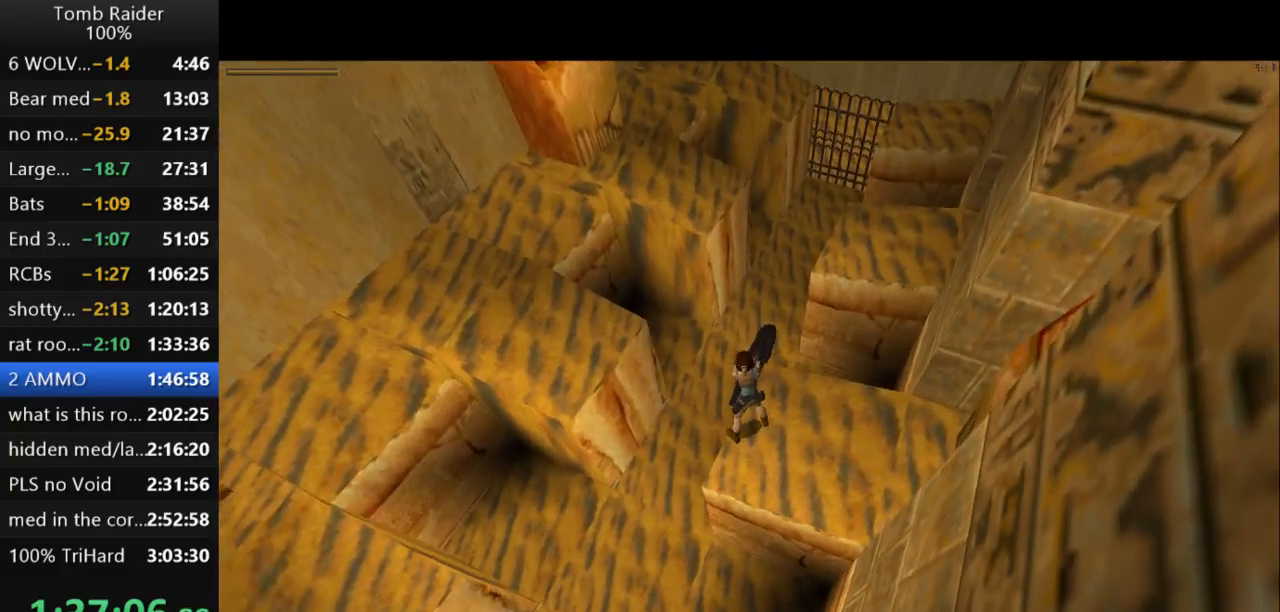
{"keys": ["action2", "left"], "events": [[333, "left", "down"]]}
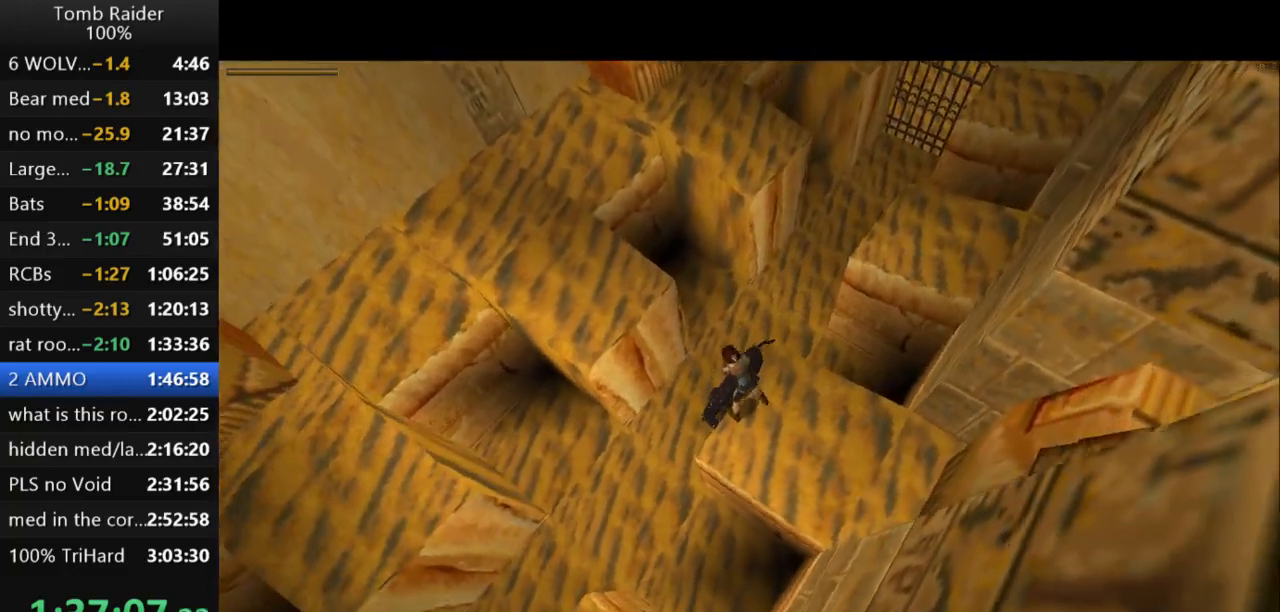
{"keys": ["action2", "right"], "events": [[233, "left", "up"], [333, "right", "down"]]}
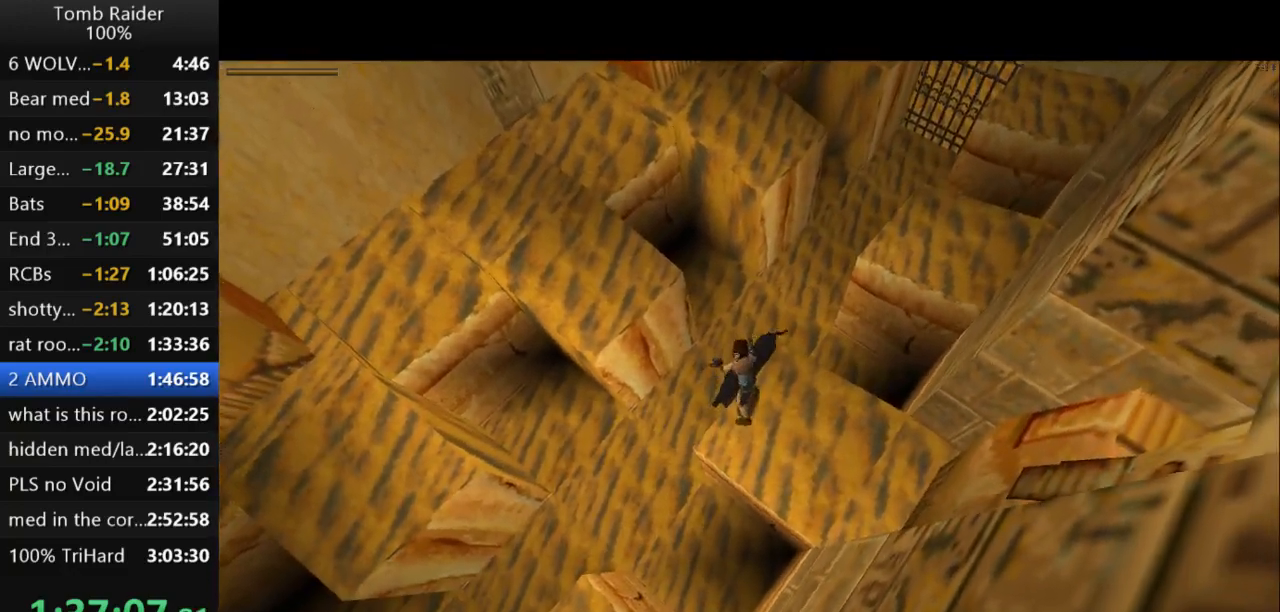
{"keys": ["action2", "left"], "events": [[200, "right", "up"], [333, "left", "down"]]}
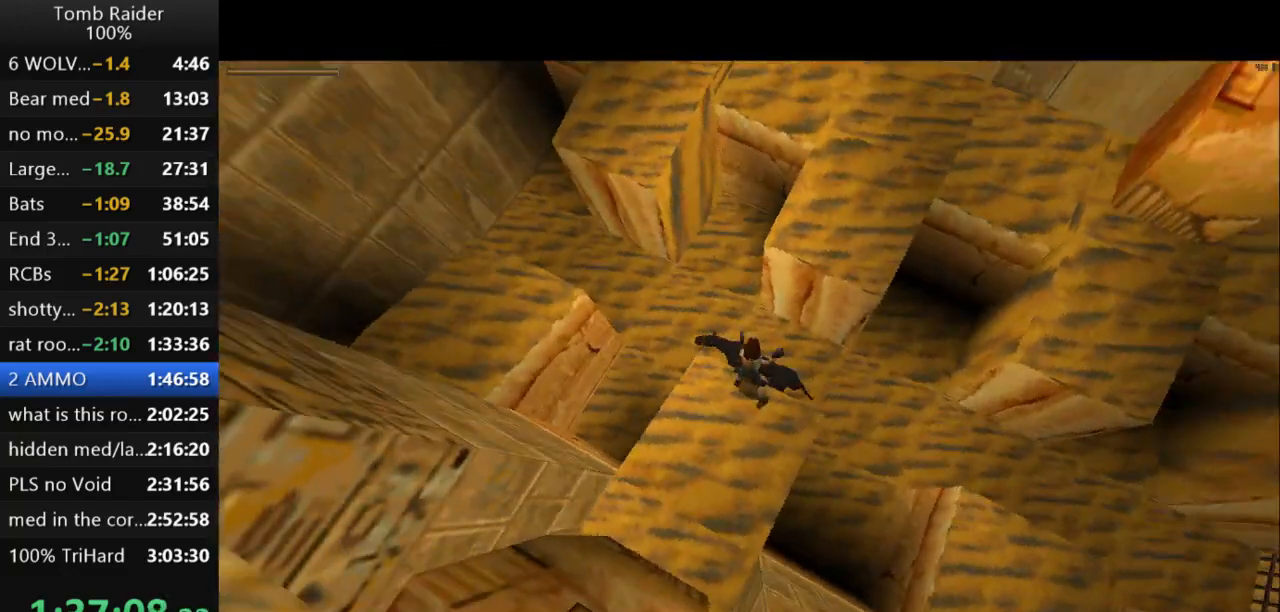
{"keys": ["action2"], "events": [[267, "left", "up"]]}
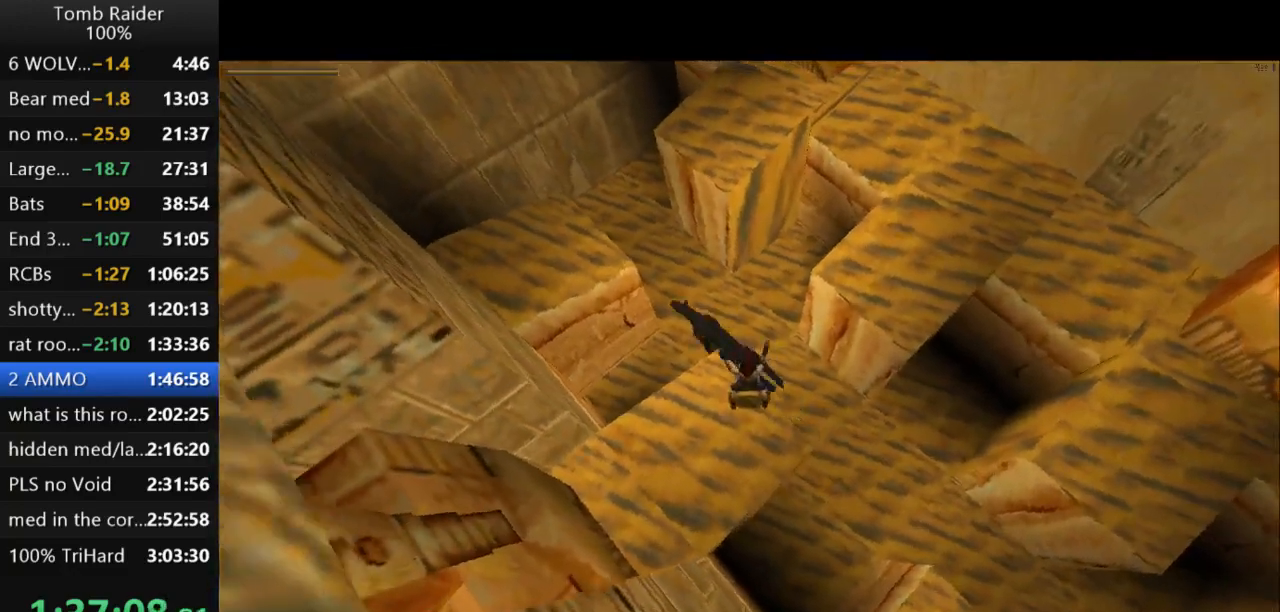
{"keys": ["action2"], "events": [[100, "left", "down"], [267, "left", "up"]]}
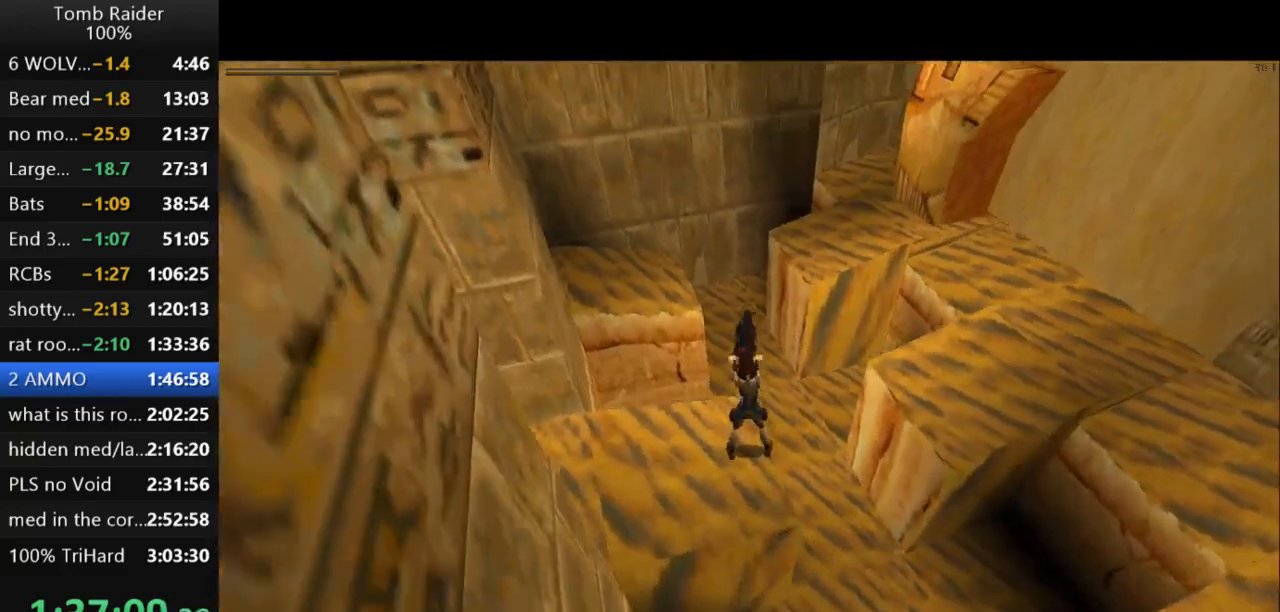
{"keys": ["action2"], "events": []}
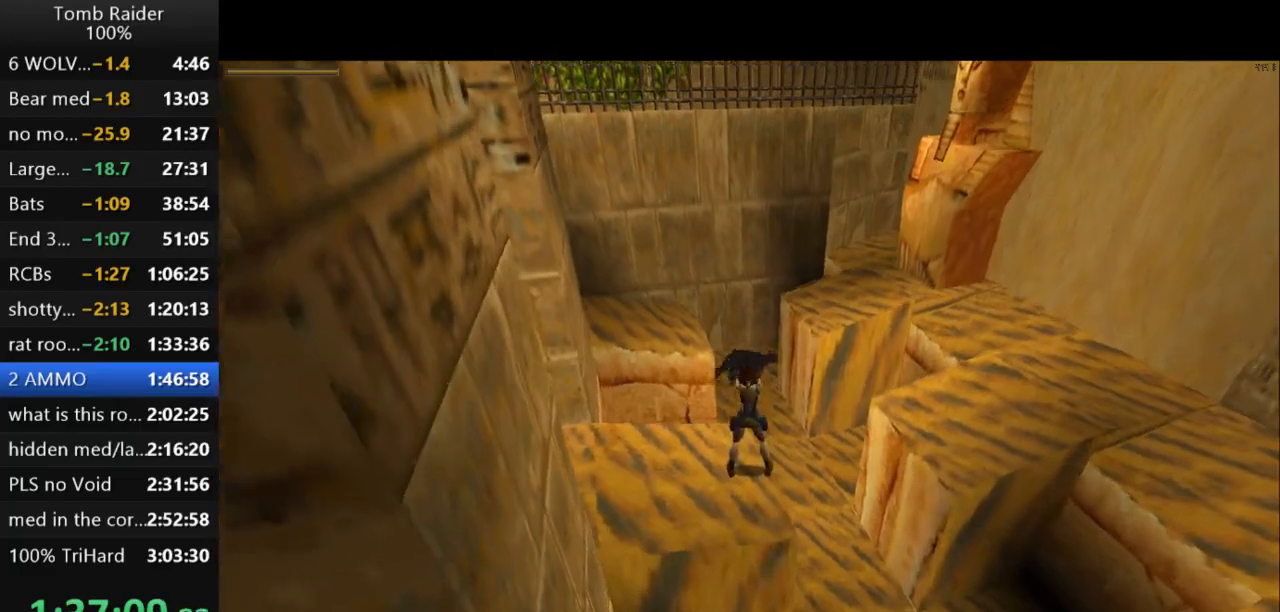
{"keys": ["guns", "left"], "events": [[200, "left", "down"], [267, "action2", "up"], [467, "guns", "down"]]}
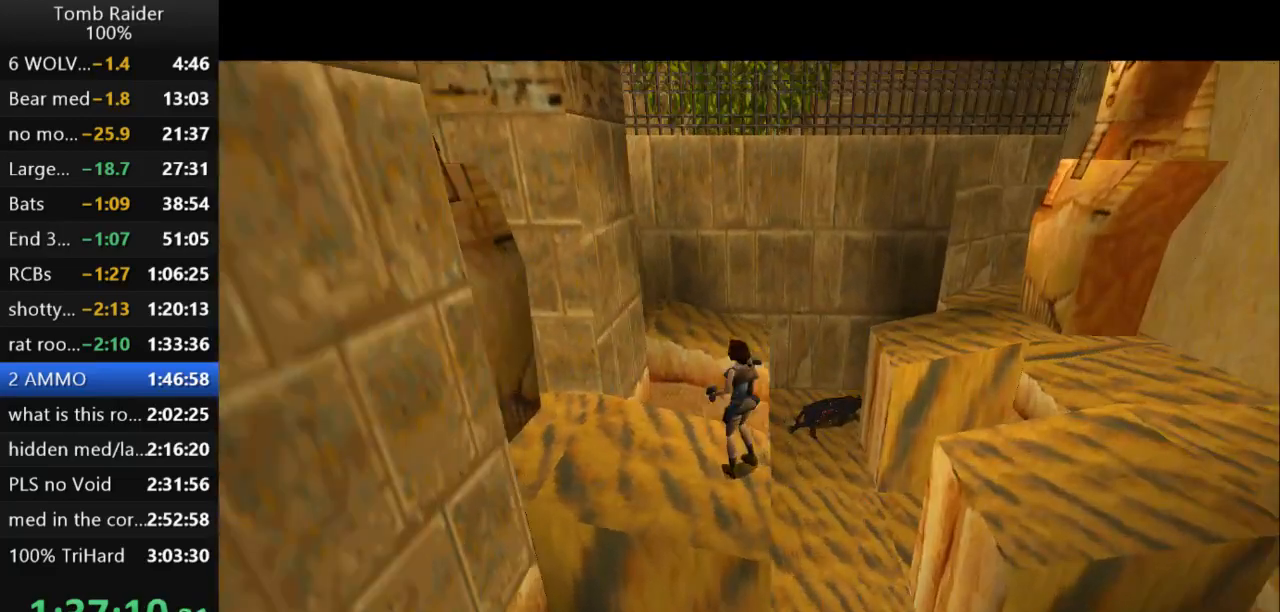
{"keys": ["up"], "events": [[167, "guns", "up"], [200, "left", "up"], [200, "up", "down"]]}
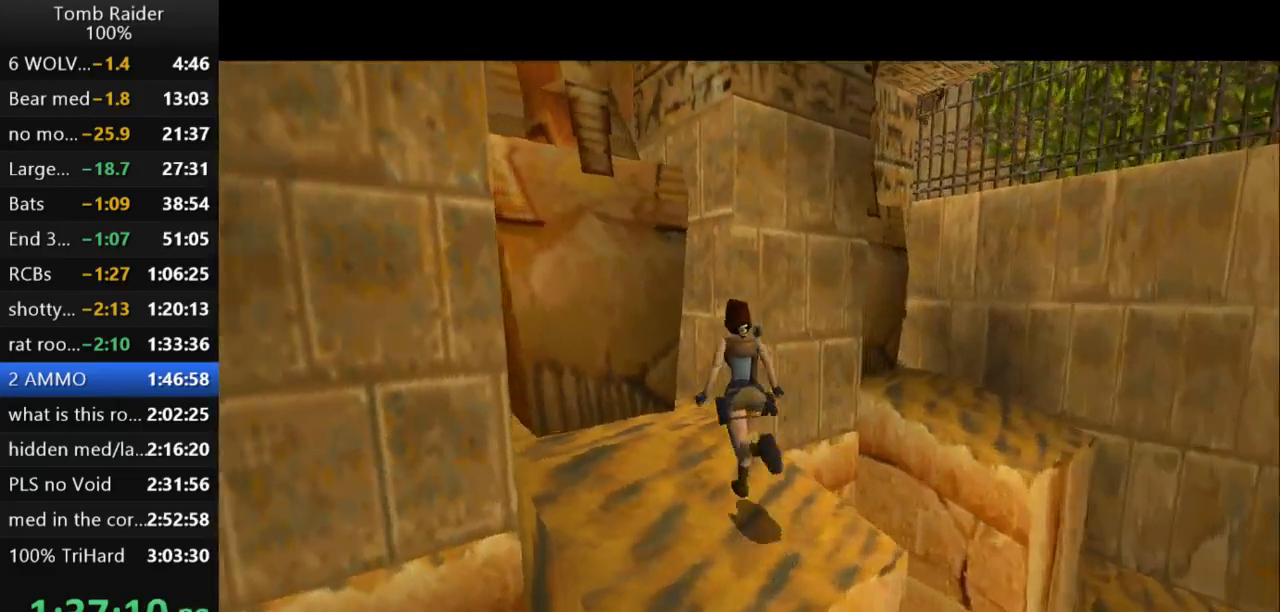
{"keys": ["right", "up"], "events": [[200, "right", "down"]]}
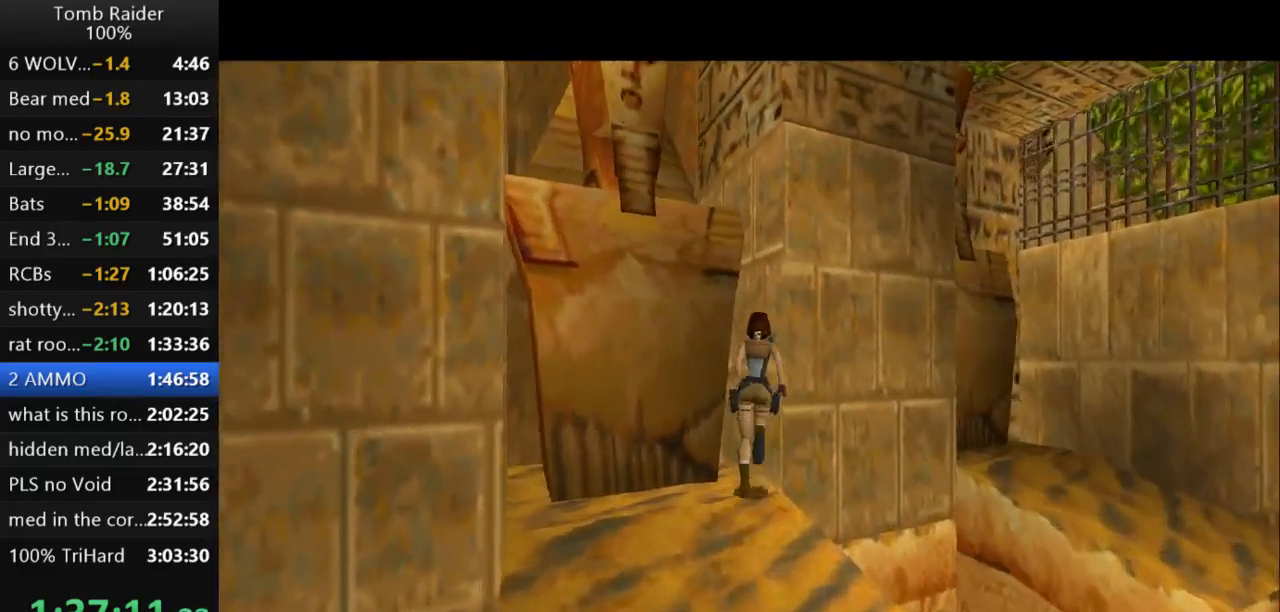
{"keys": ["right"], "events": [[33, "right", "up"], [167, "up", "up"], [233, "right", "down"]]}
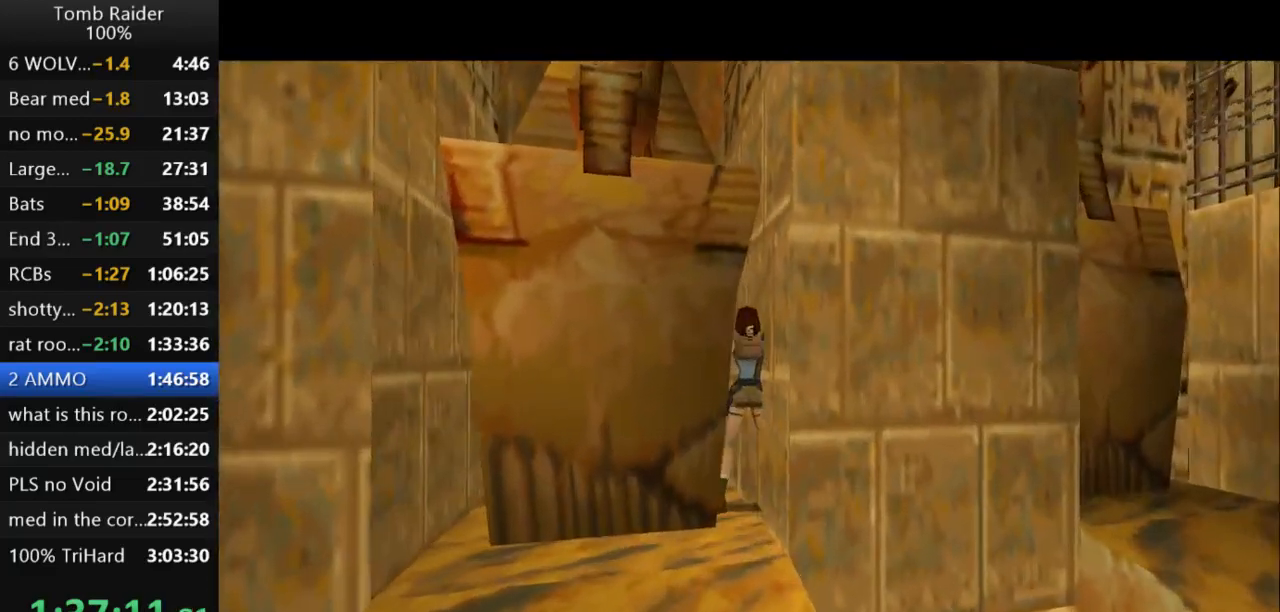
{"keys": ["right"], "events": []}
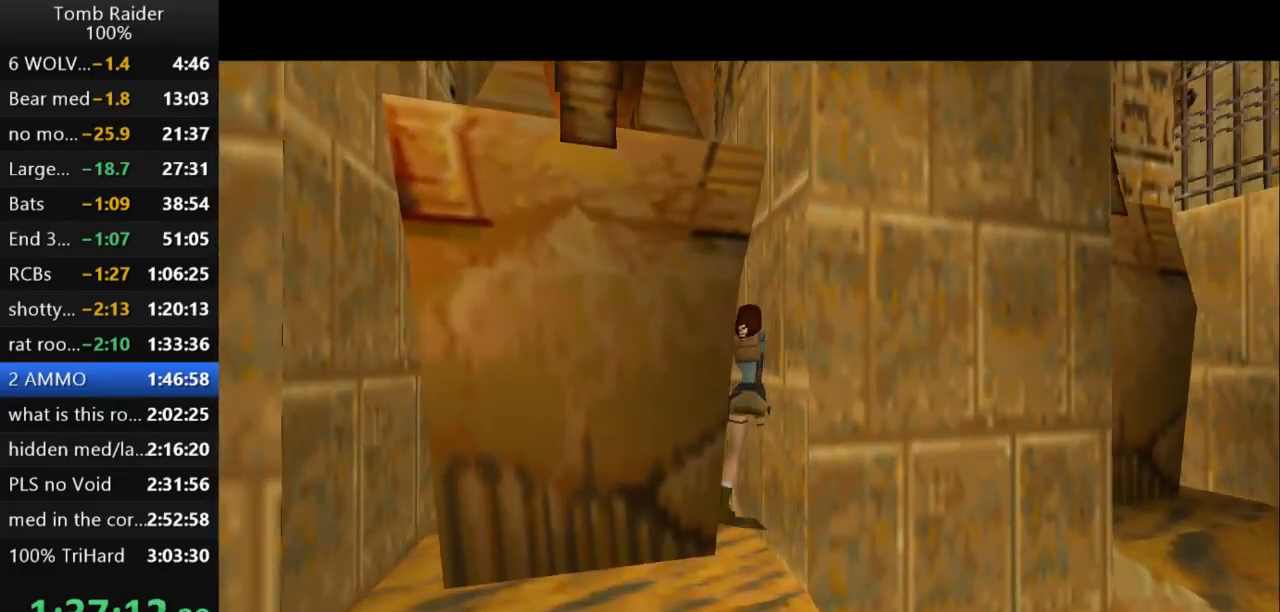
{"keys": ["left", "up"], "events": [[200, "right", "up"], [200, "up", "down"], [367, "left", "down"]]}
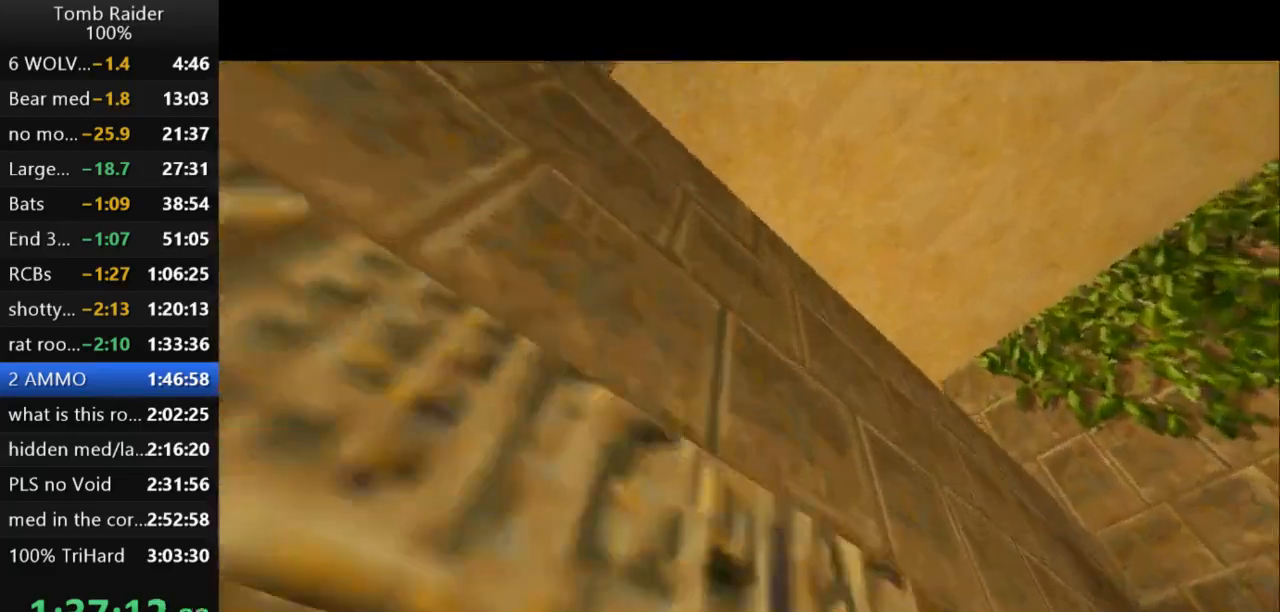
{"keys": ["left"], "events": [[33, "up", "up"]]}
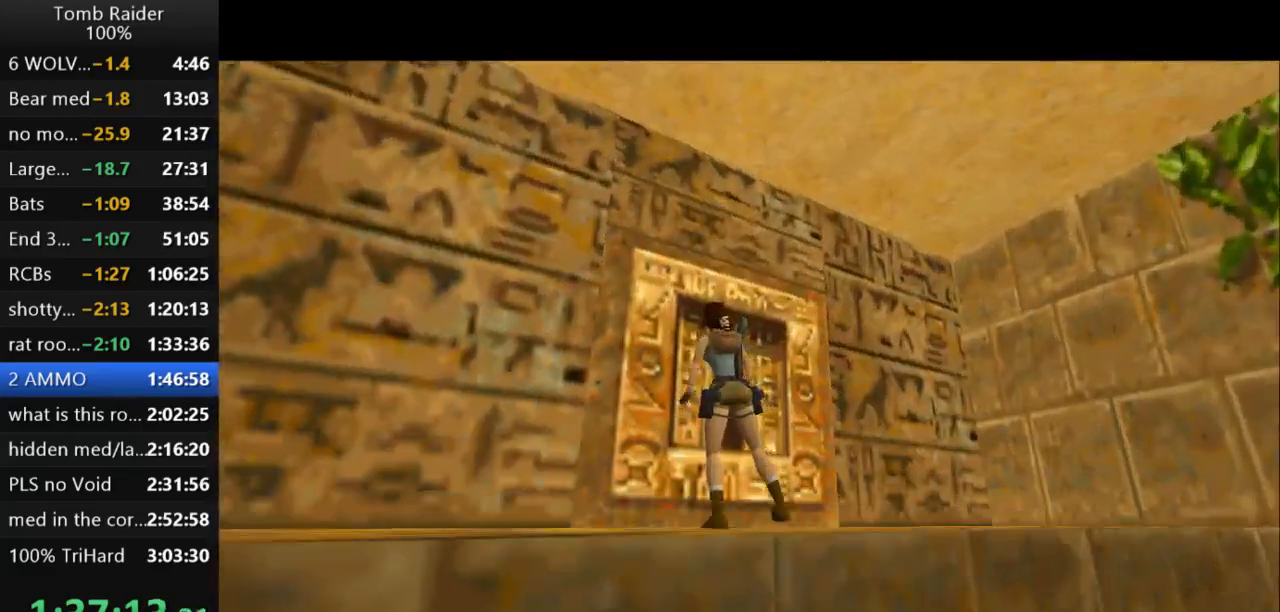
{"keys": ["action2"], "events": [[67, "action2", "down"], [100, "left", "up"]]}
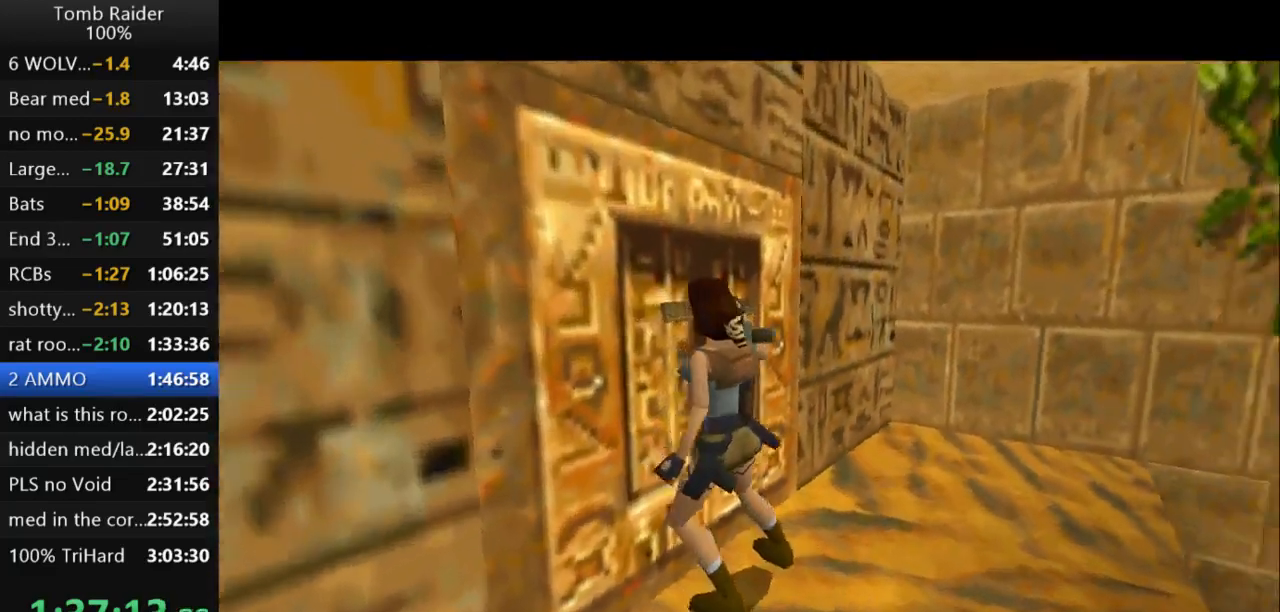
{"keys": ["roll2"], "events": [[233, "action2", "up"], [400, "roll2", "down"]]}
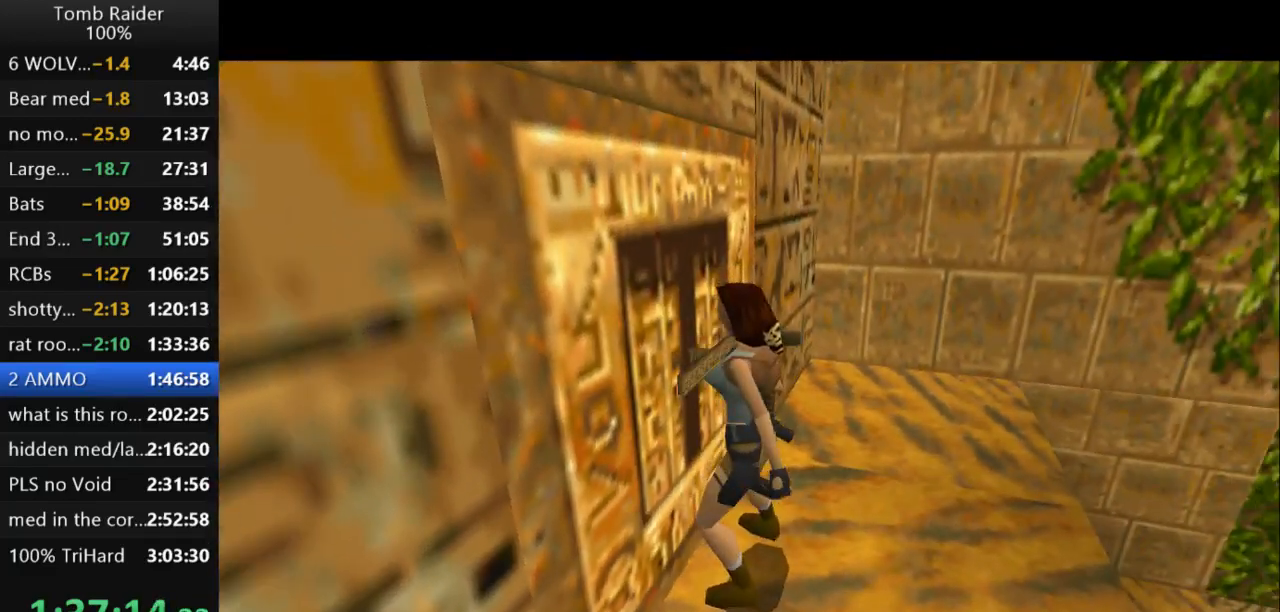
{"keys": ["roll2"], "events": []}
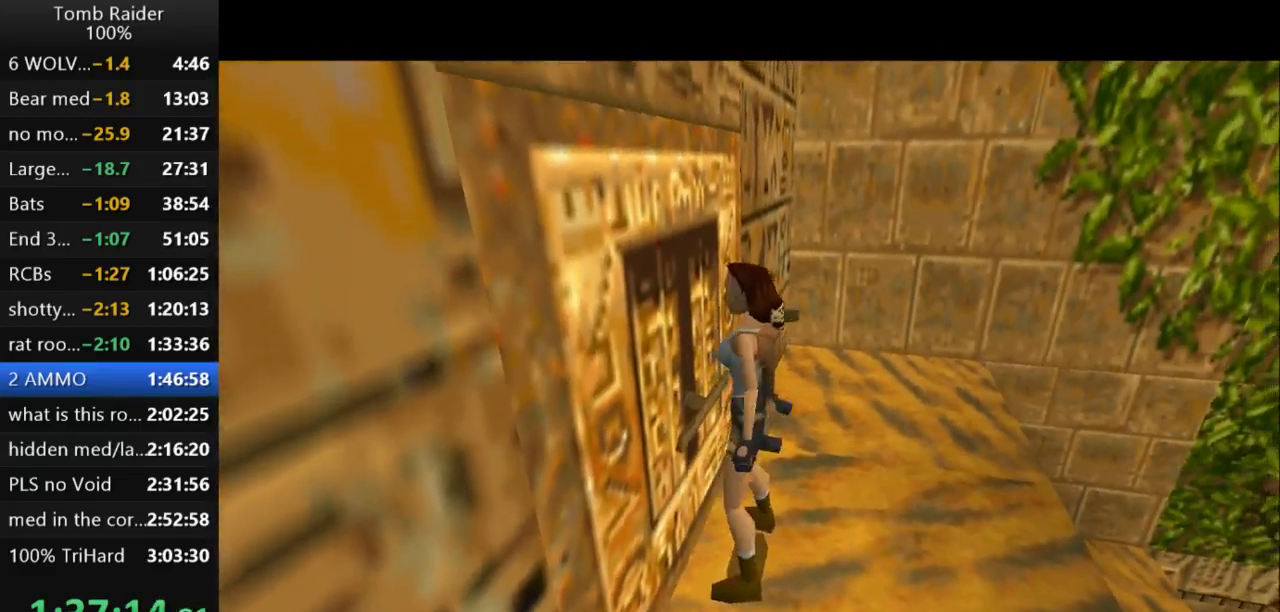
{"keys": ["roll2"], "events": []}
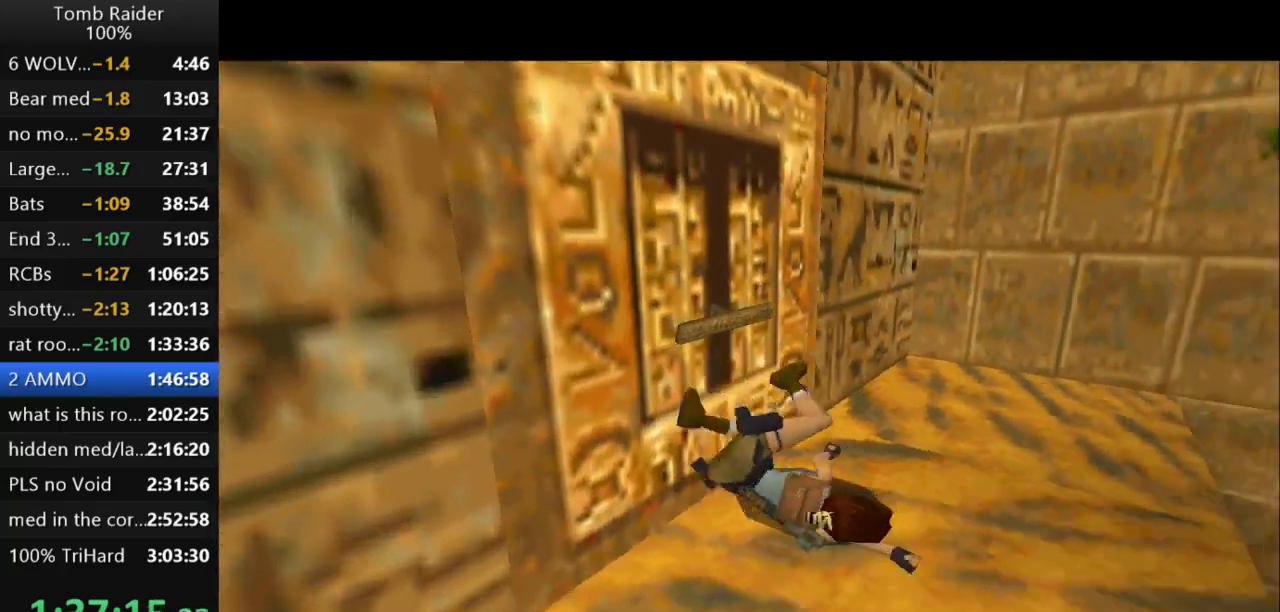
{"keys": ["up"], "events": [[67, "roll2", "up"], [67, "up", "down"]]}